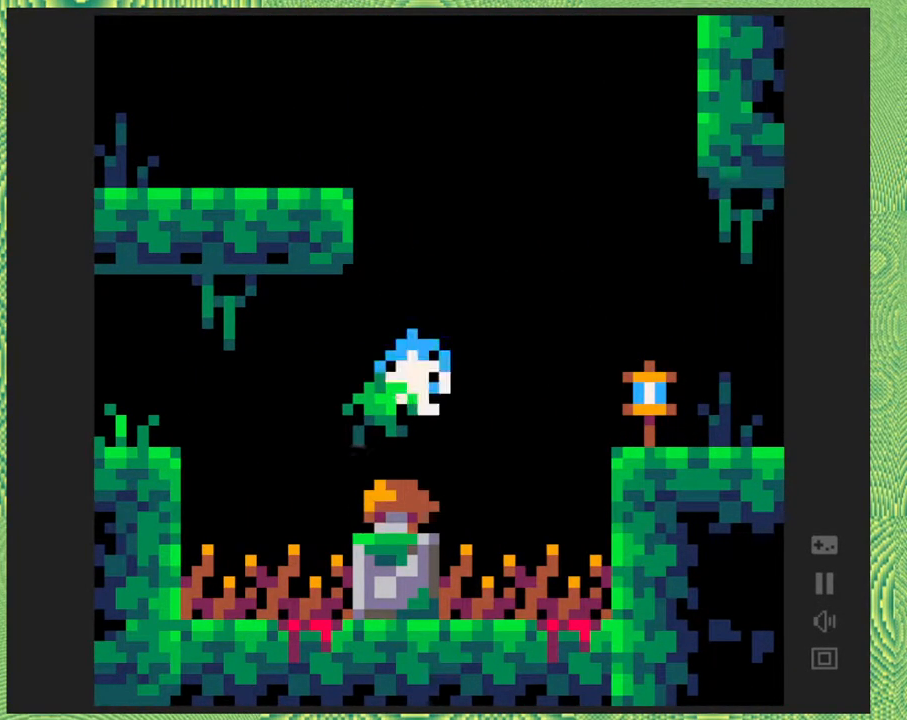
Gameplay with a controller (Nintendo layout); each line is a JSON object with the inputs held at the frame after it. "events" lists button and stick changes between this image and that frame as [ms after this image, input, new state], when the widget could be followed in between. Not read: L1 L2 L3 R1 R2 R3 left_stick.
{"buttons": [], "right_stick": "center", "events": [[133, "Y", "up"]]}
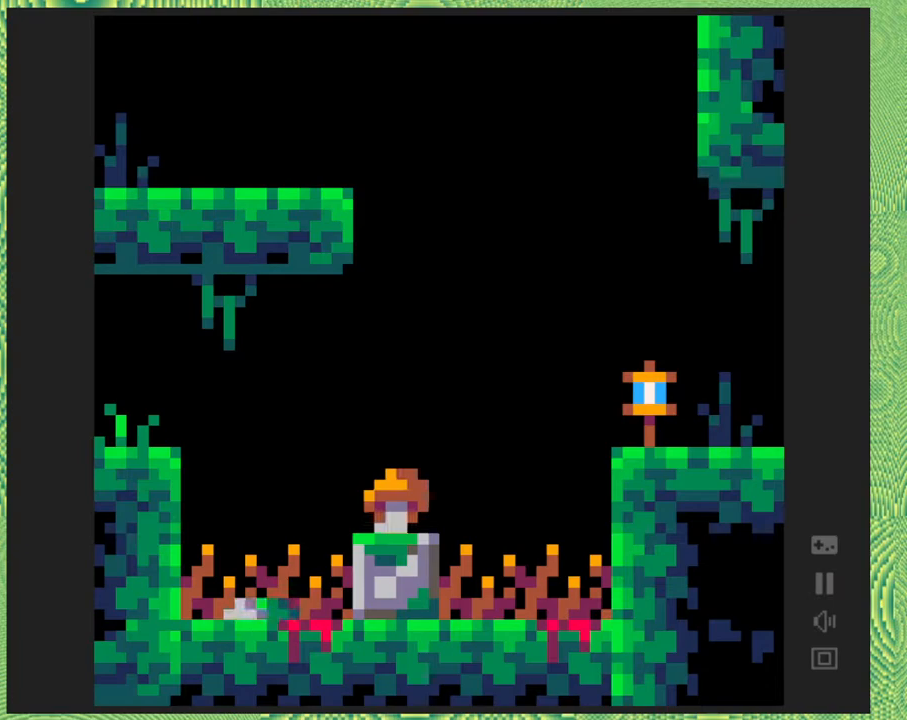
{"buttons": [], "right_stick": "center", "events": []}
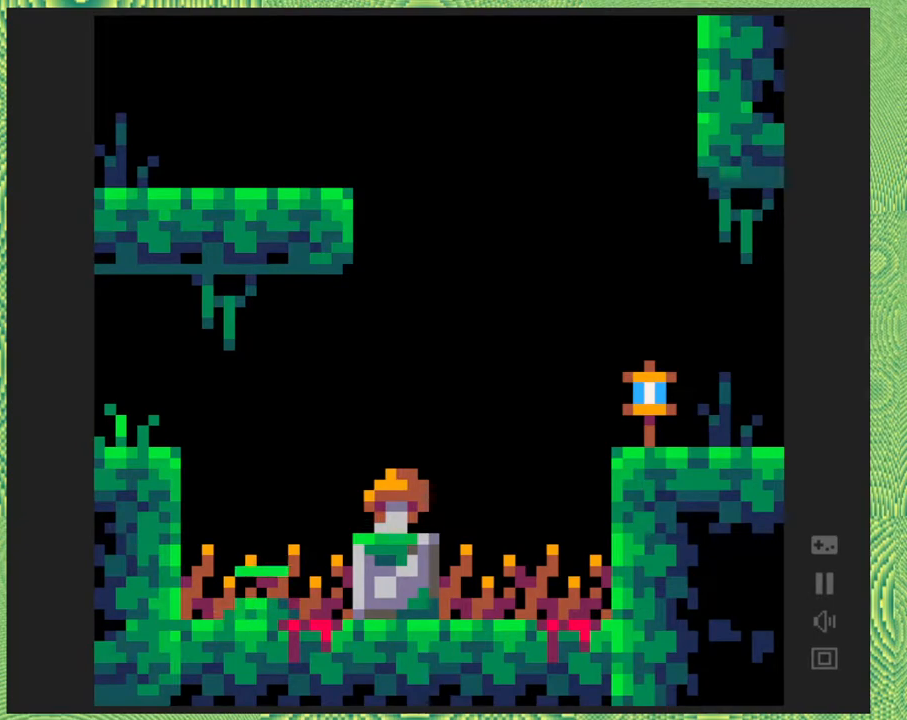
{"buttons": [], "right_stick": "center", "events": []}
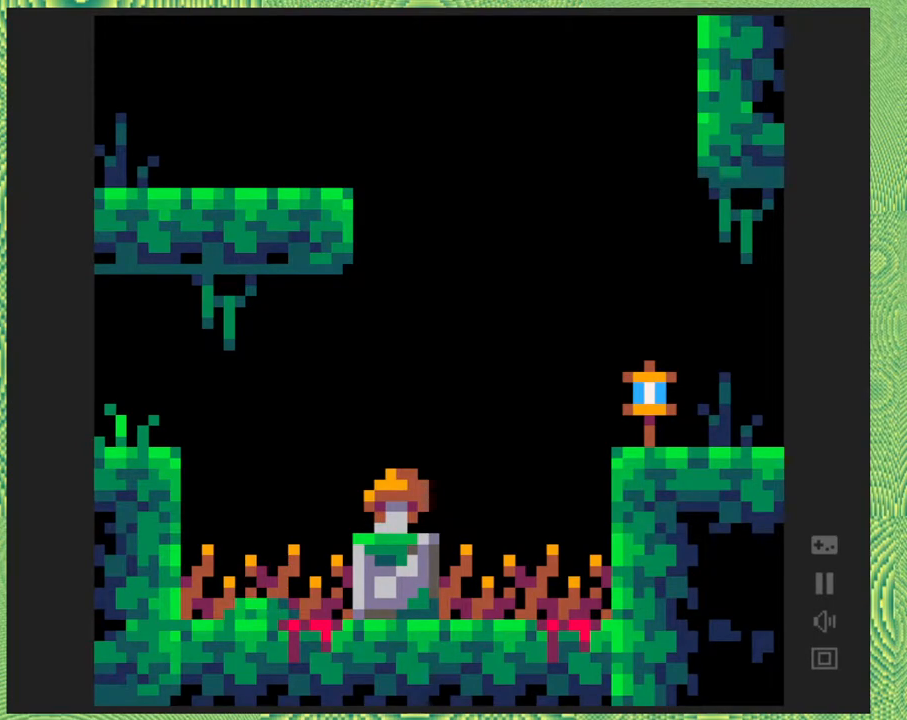
{"buttons": [], "right_stick": "center", "events": []}
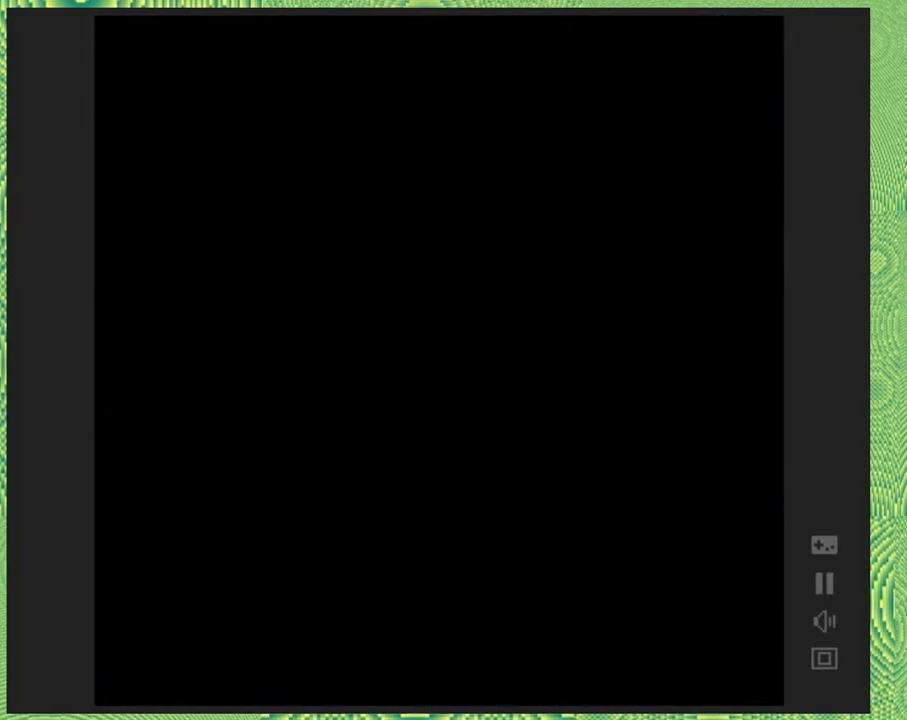
{"buttons": [], "right_stick": "center", "events": []}
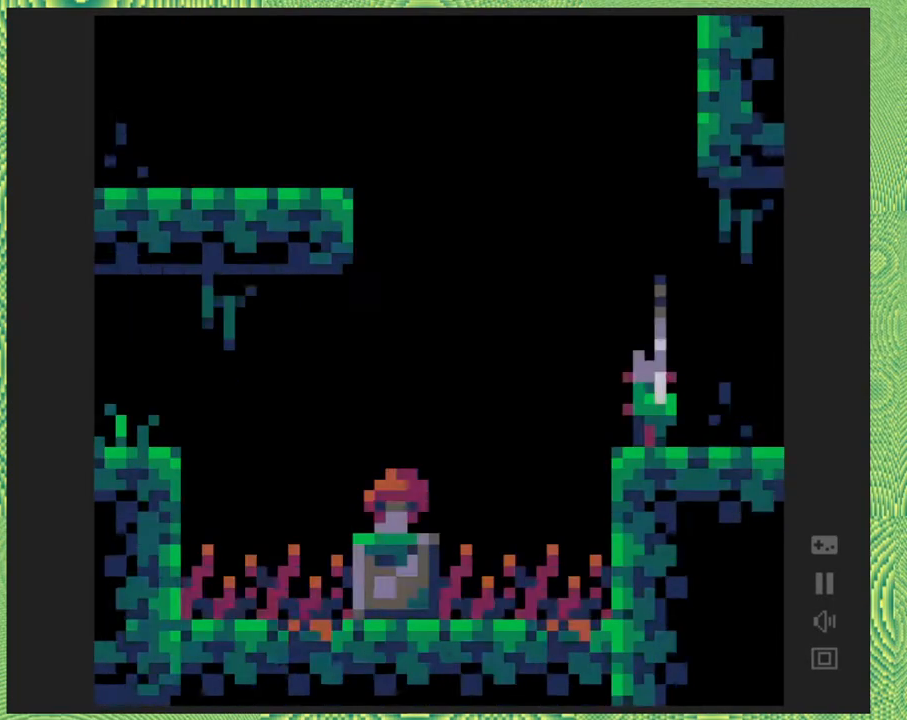
{"buttons": ["DPAD_LEFT"], "right_stick": "center", "events": [[333, "DPAD_LEFT", "down"]]}
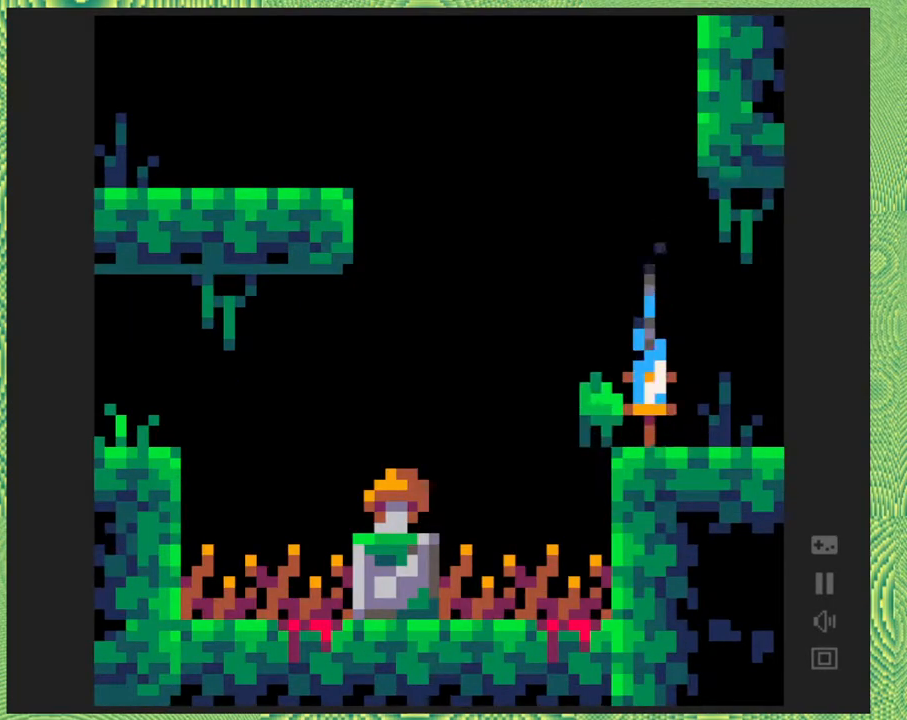
{"buttons": ["DPAD_LEFT"], "right_stick": "center", "events": [[50, "B", "down"], [467, "B", "up"]]}
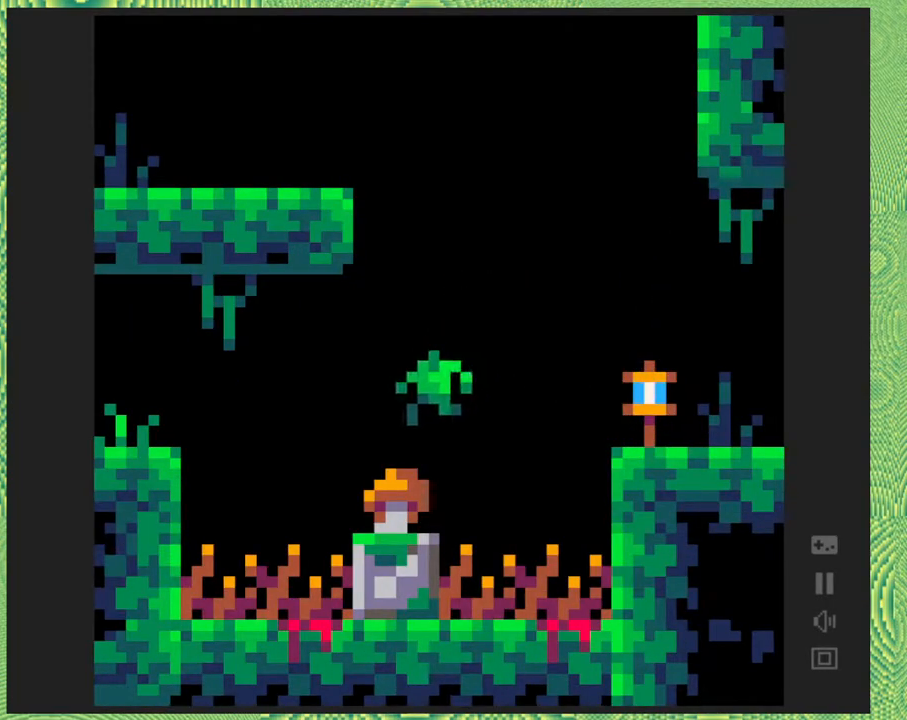
{"buttons": ["B"], "right_stick": "center", "events": [[100, "DPAD_LEFT", "up"], [150, "B", "down"]]}
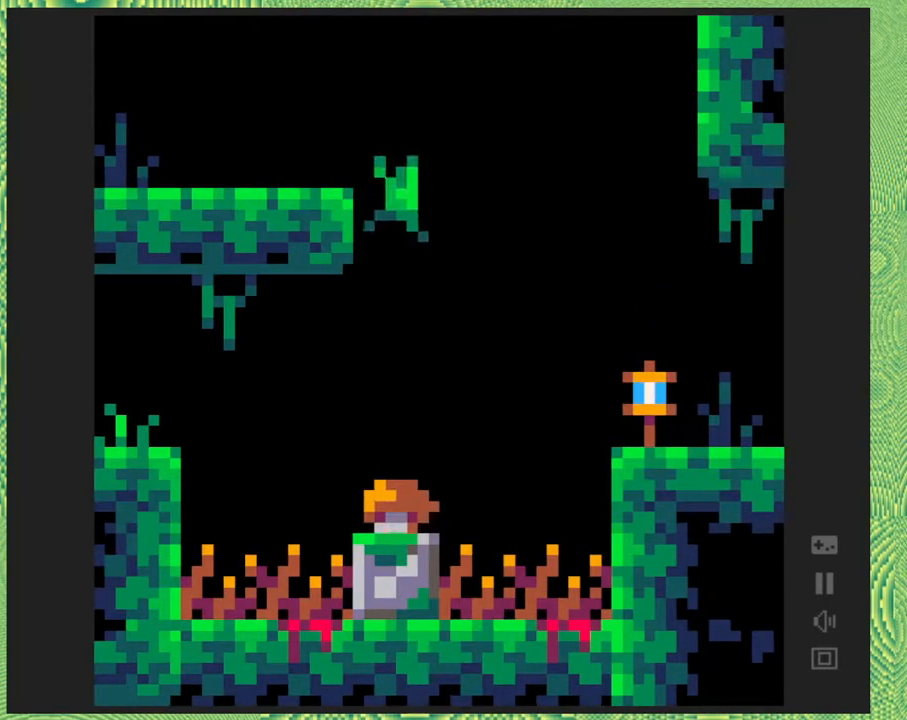
{"buttons": ["B"], "right_stick": "center", "events": [[183, "B", "up"], [383, "B", "down"]]}
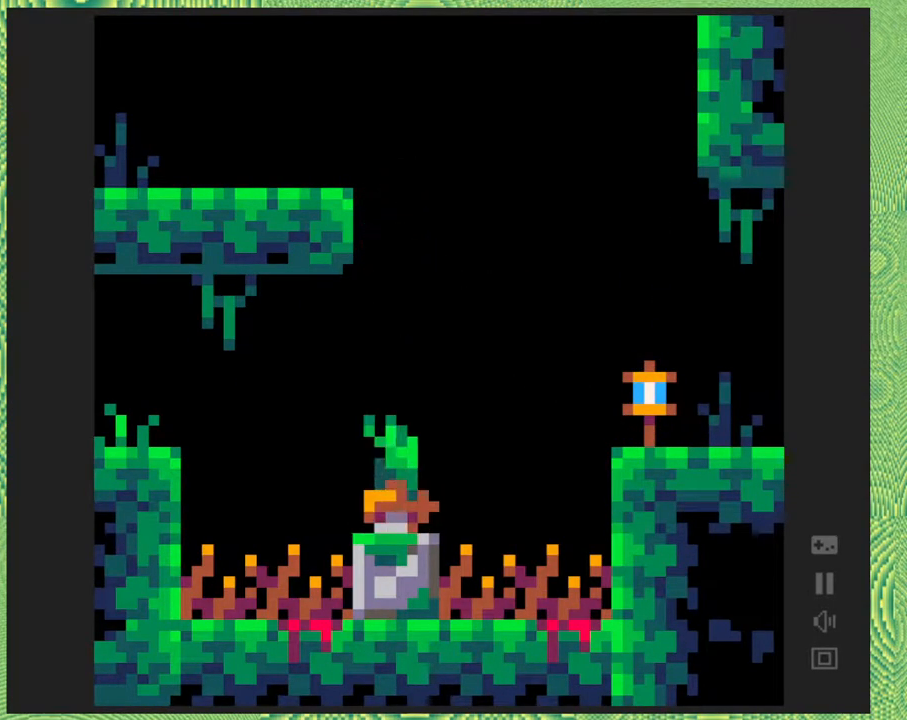
{"buttons": ["DPAD_LEFT"], "right_stick": "center", "events": [[317, "DPAD_LEFT", "down"], [400, "B", "up"]]}
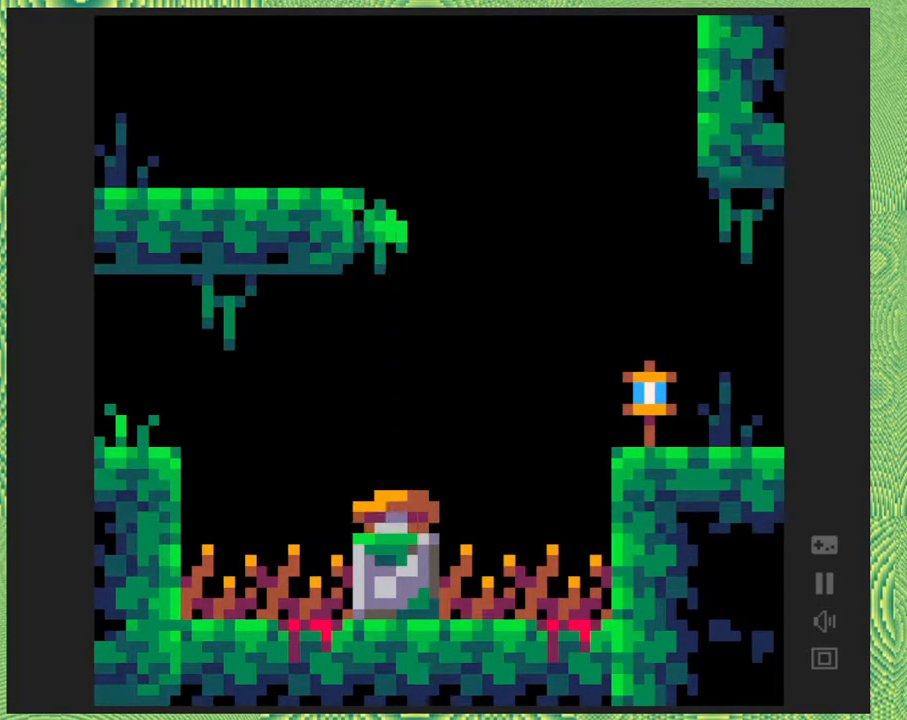
{"buttons": ["DPAD_LEFT"], "right_stick": "center", "events": [[183, "B", "down"], [483, "B", "up"]]}
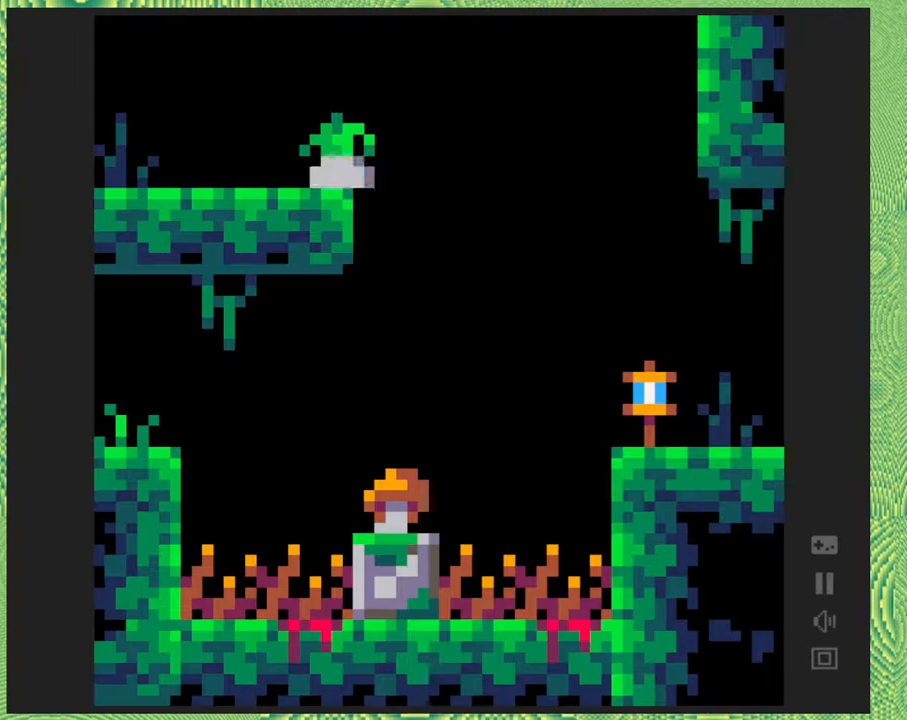
{"buttons": ["DPAD_LEFT"], "right_stick": "center", "events": []}
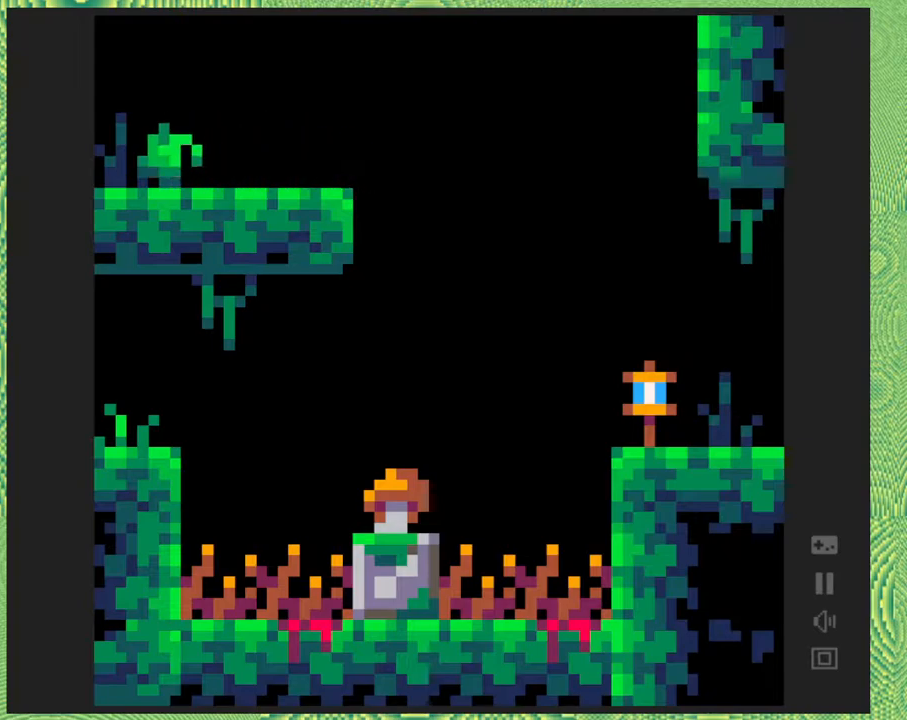
{"buttons": ["DPAD_LEFT"], "right_stick": "center", "events": []}
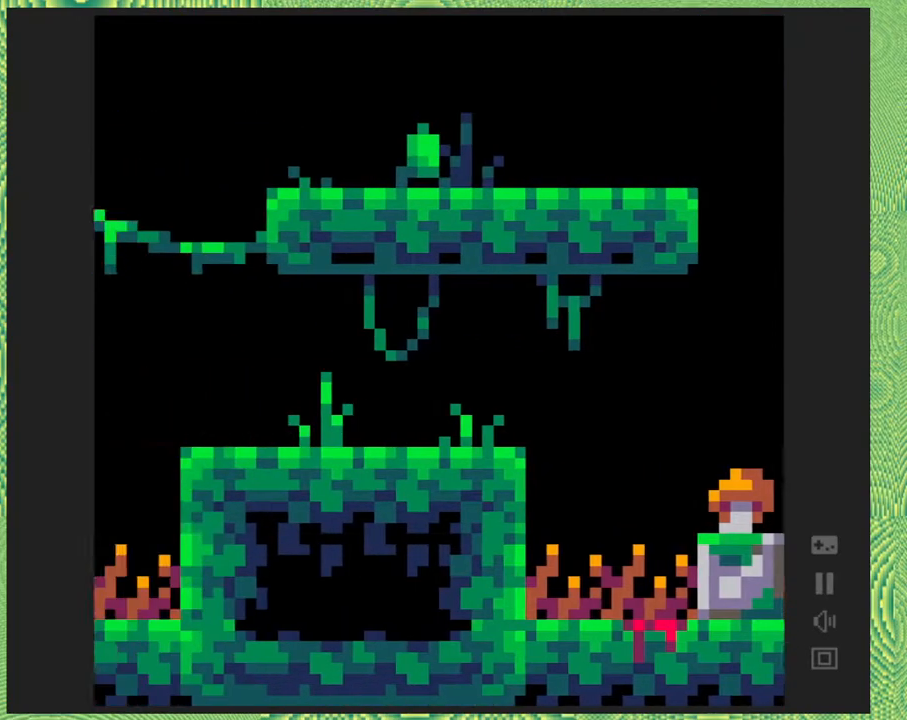
{"buttons": [], "right_stick": "center", "events": [[67, "DPAD_LEFT", "up"]]}
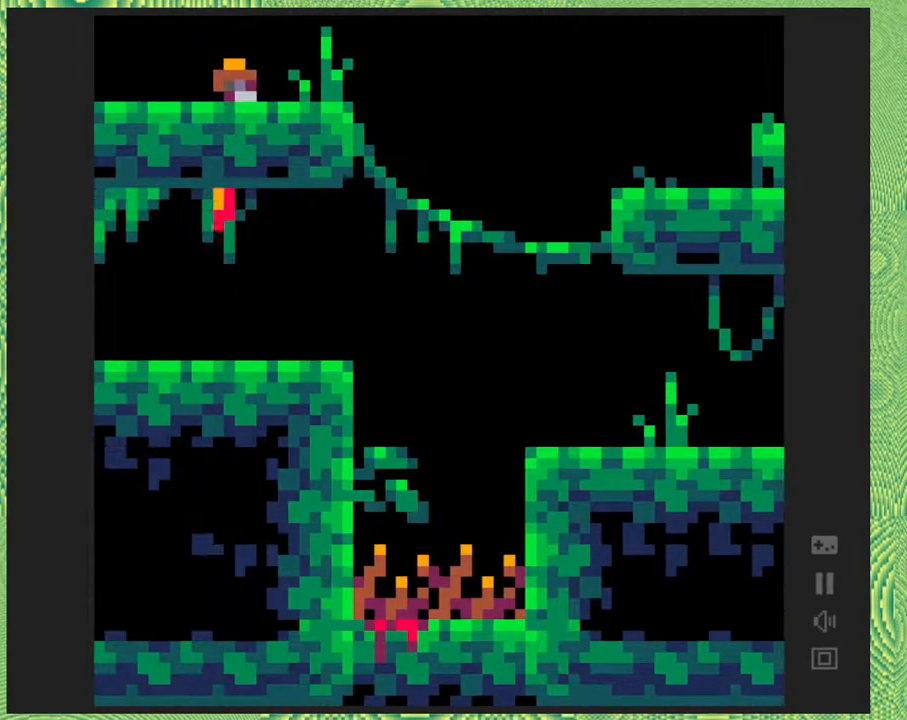
{"buttons": ["DPAD_LEFT"], "right_stick": "center", "events": [[317, "DPAD_LEFT", "down"]]}
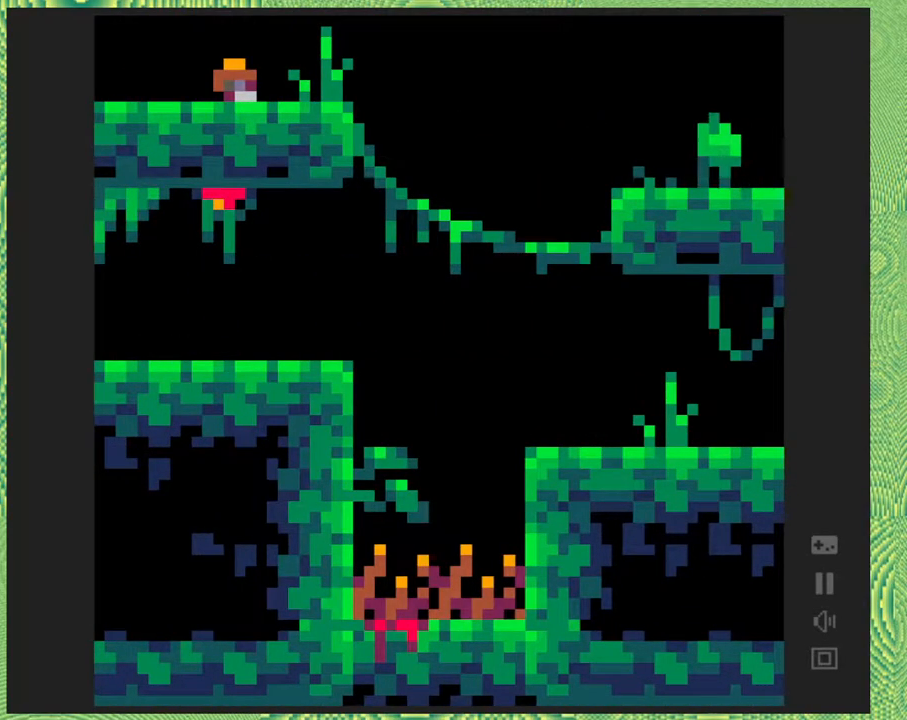
{"buttons": ["B", "Y", "DPAD_LEFT"], "right_stick": "center", "events": [[333, "B", "down"], [450, "Y", "down"]]}
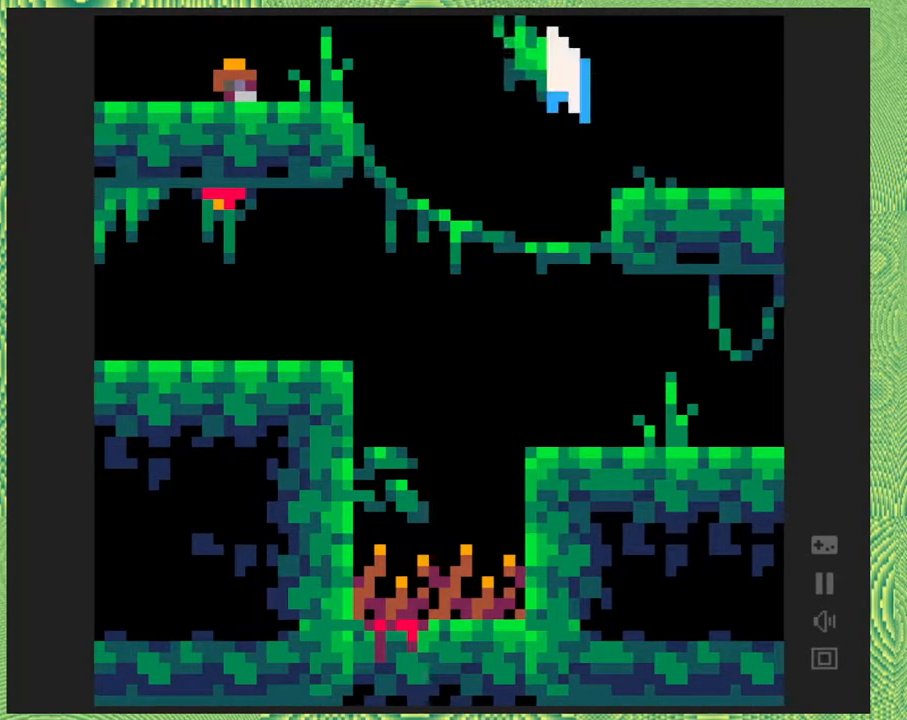
{"buttons": ["DPAD_LEFT"], "right_stick": "center", "events": [[383, "Y", "up"], [450, "B", "up"]]}
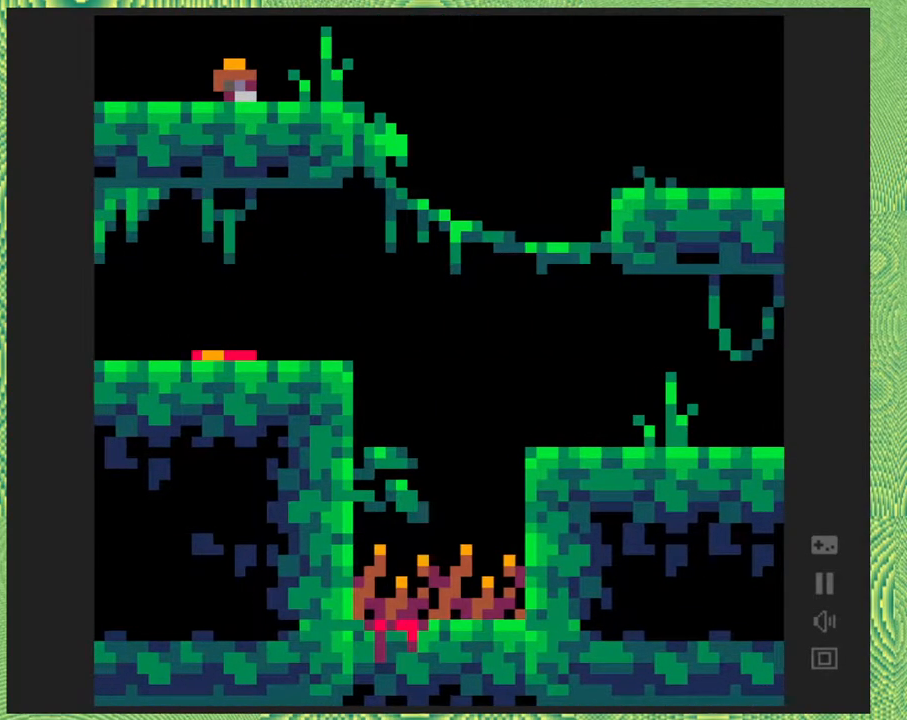
{"buttons": ["DPAD_LEFT"], "right_stick": "center", "events": [[133, "B", "down"], [450, "B", "up"]]}
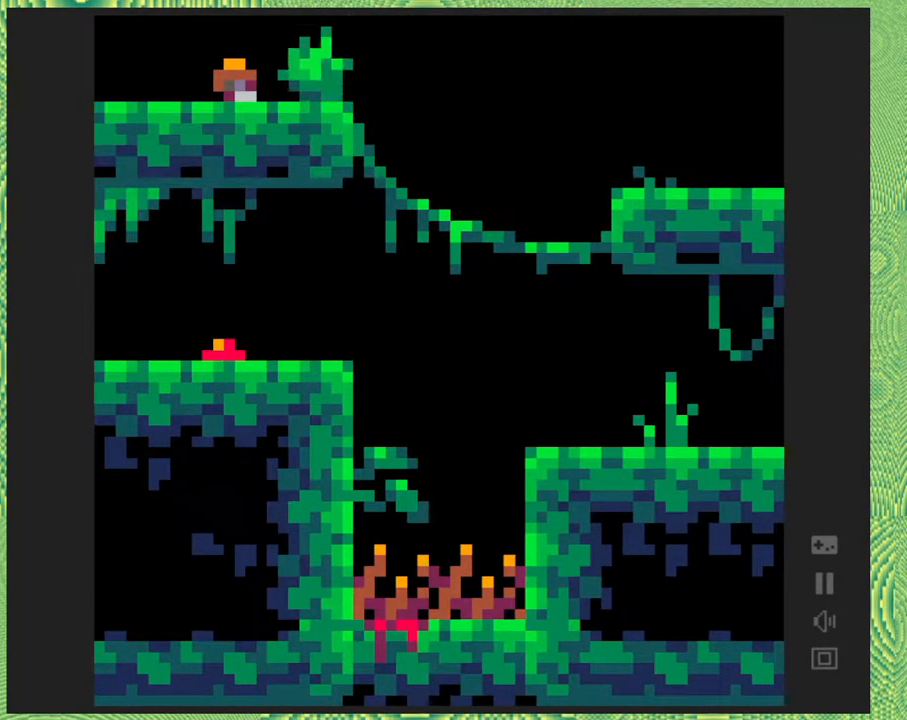
{"buttons": ["DPAD_LEFT"], "right_stick": "center", "events": []}
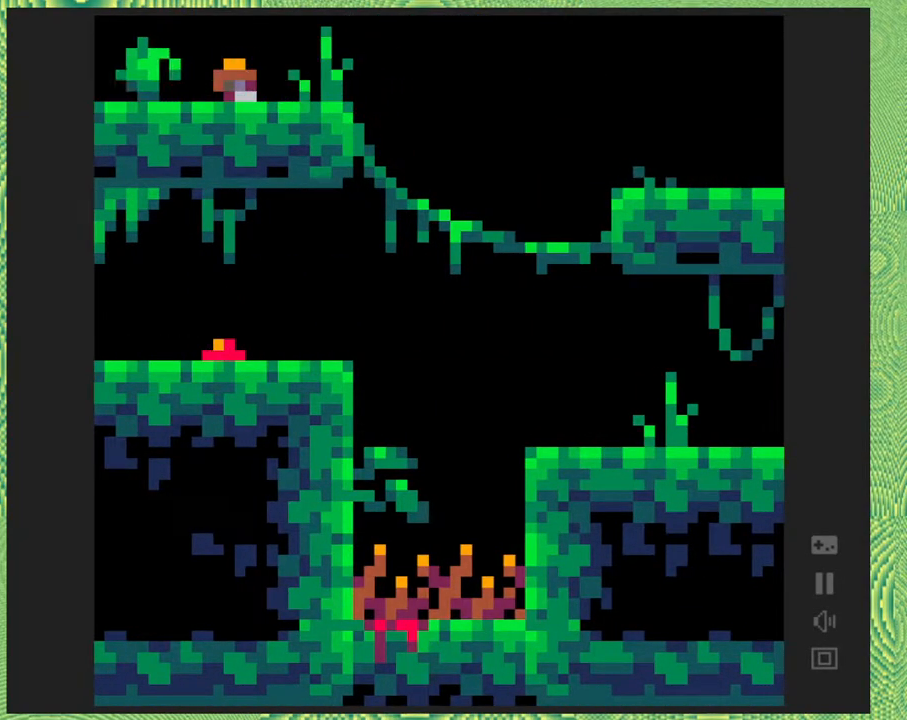
{"buttons": ["DPAD_LEFT"], "right_stick": "center", "events": []}
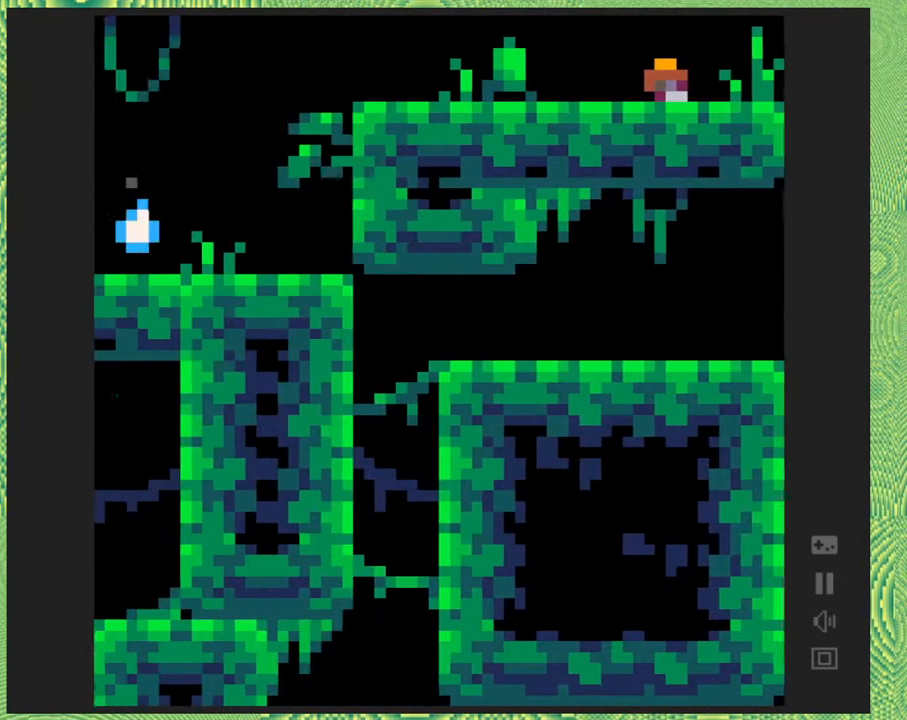
{"buttons": ["DPAD_LEFT"], "right_stick": "center", "events": []}
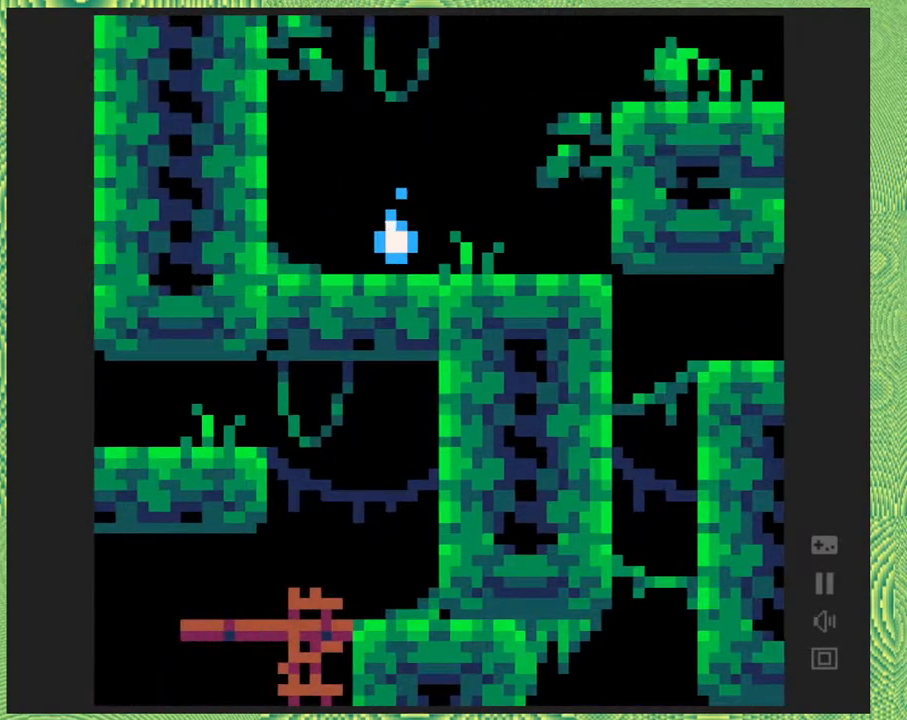
{"buttons": ["DPAD_LEFT"], "right_stick": "center", "events": []}
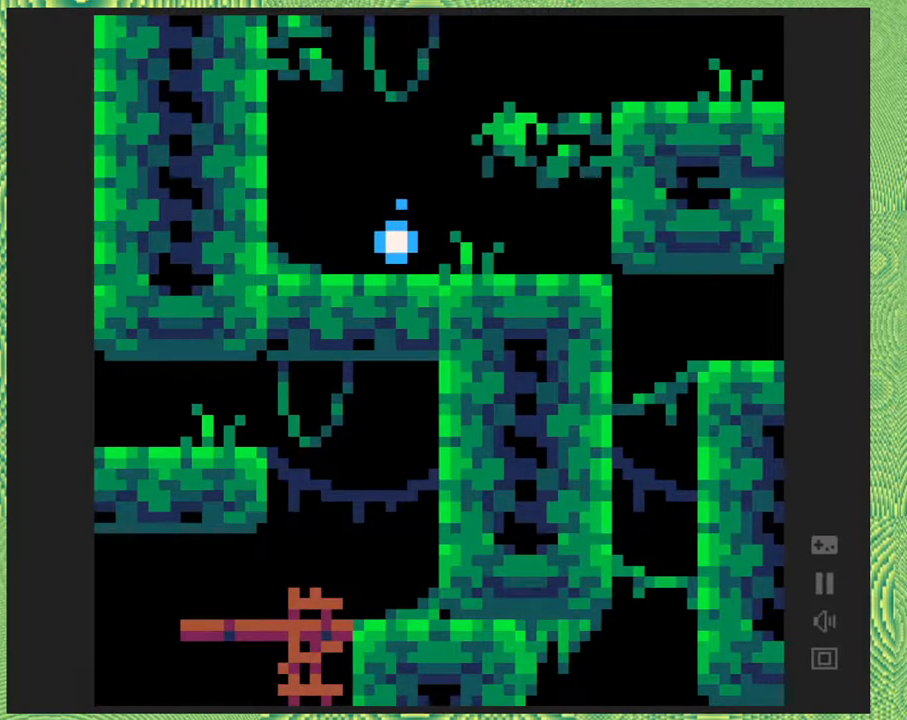
{"buttons": [], "right_stick": "center", "events": [[417, "DPAD_LEFT", "up"]]}
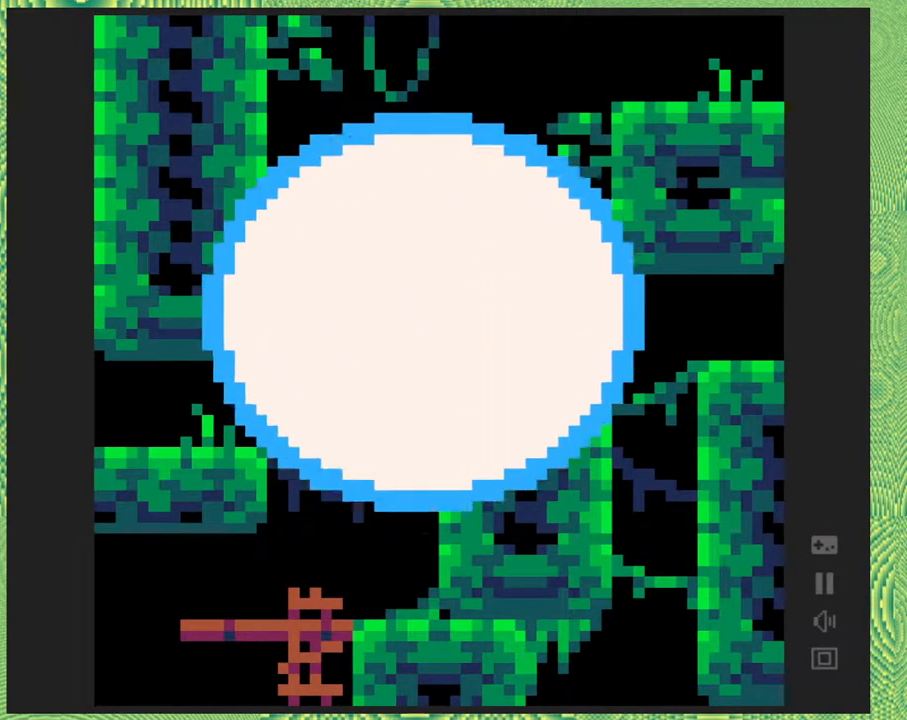
{"buttons": [], "right_stick": "center", "events": []}
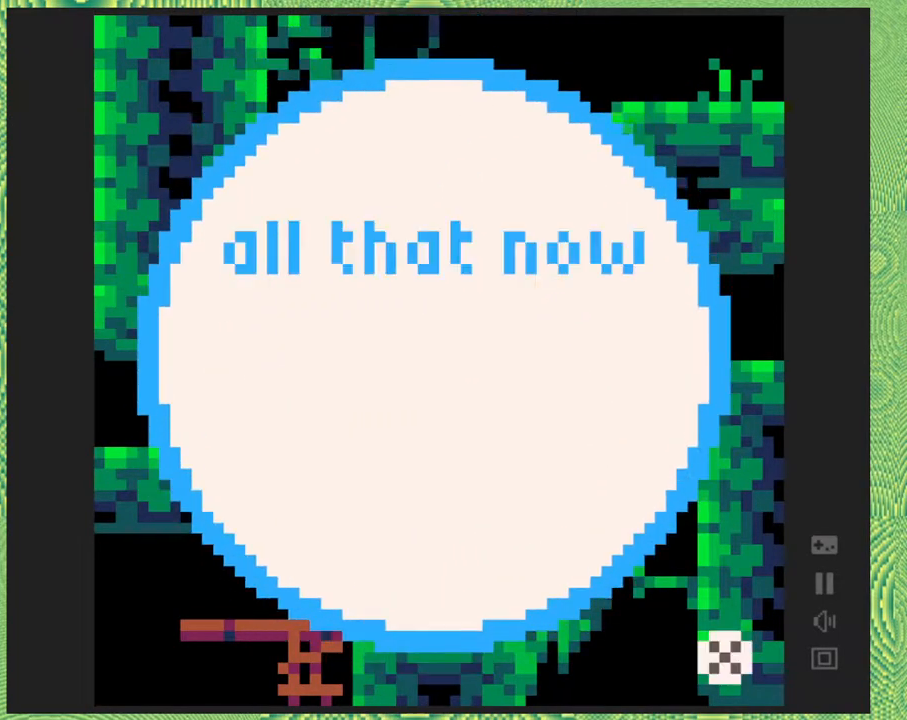
{"buttons": [], "right_stick": "center", "events": []}
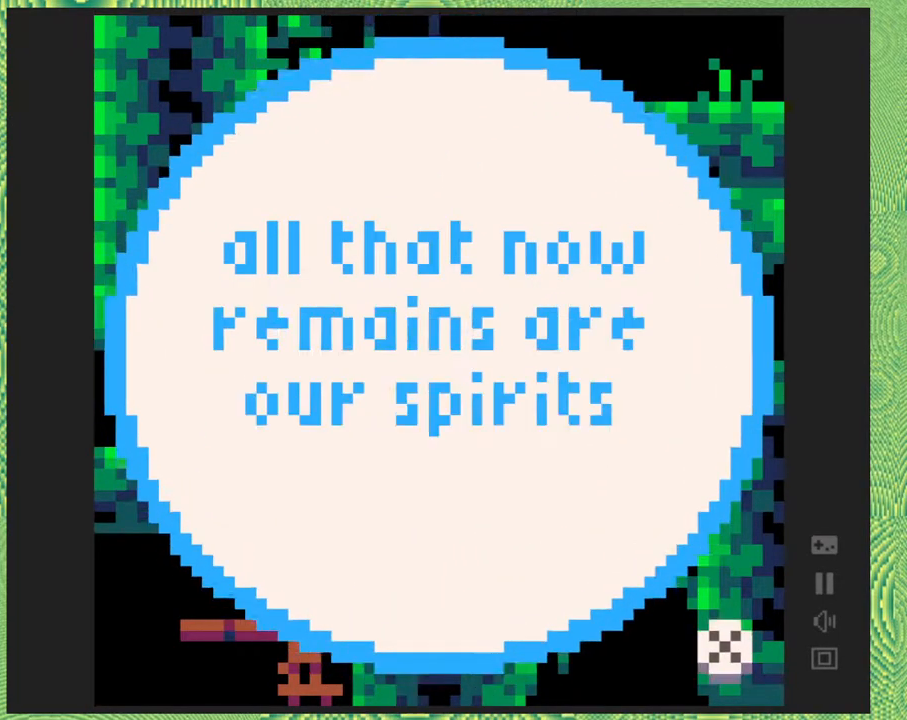
{"buttons": [], "right_stick": "center", "events": []}
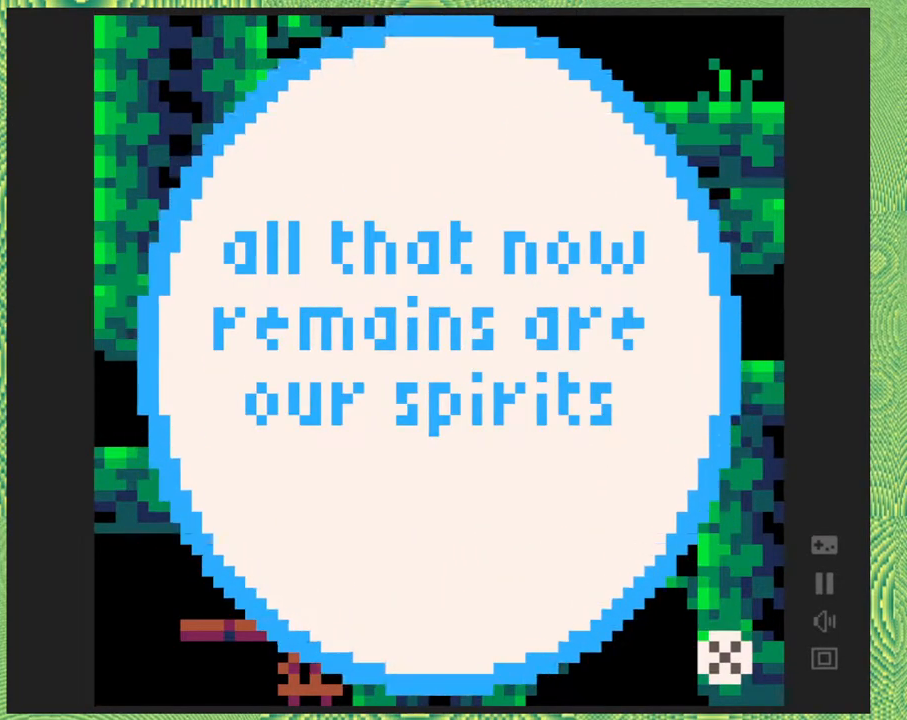
{"buttons": [], "right_stick": "center", "events": []}
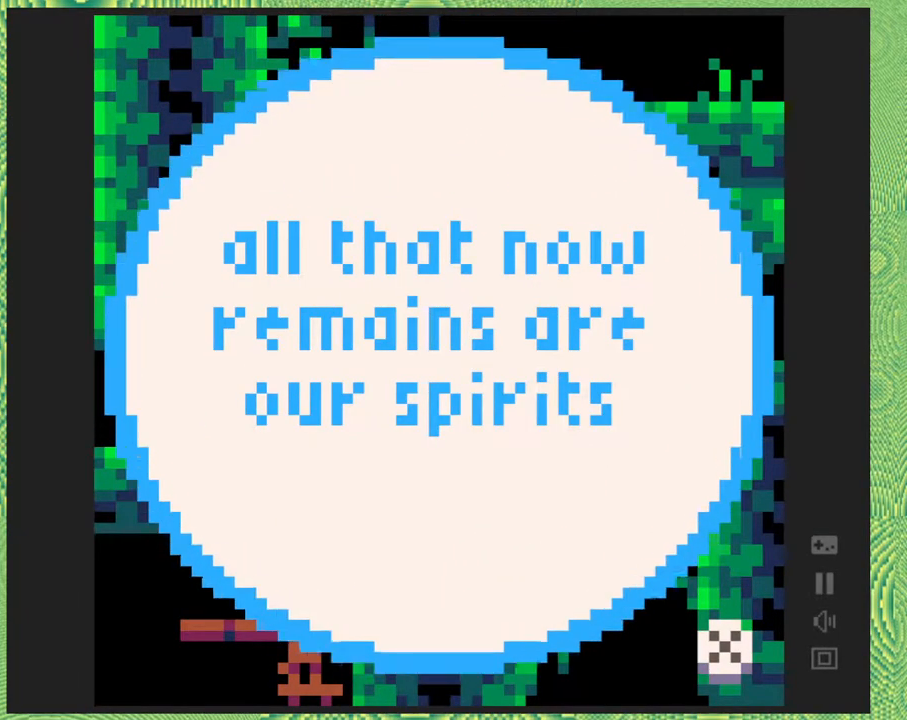
{"buttons": [], "right_stick": "center", "events": []}
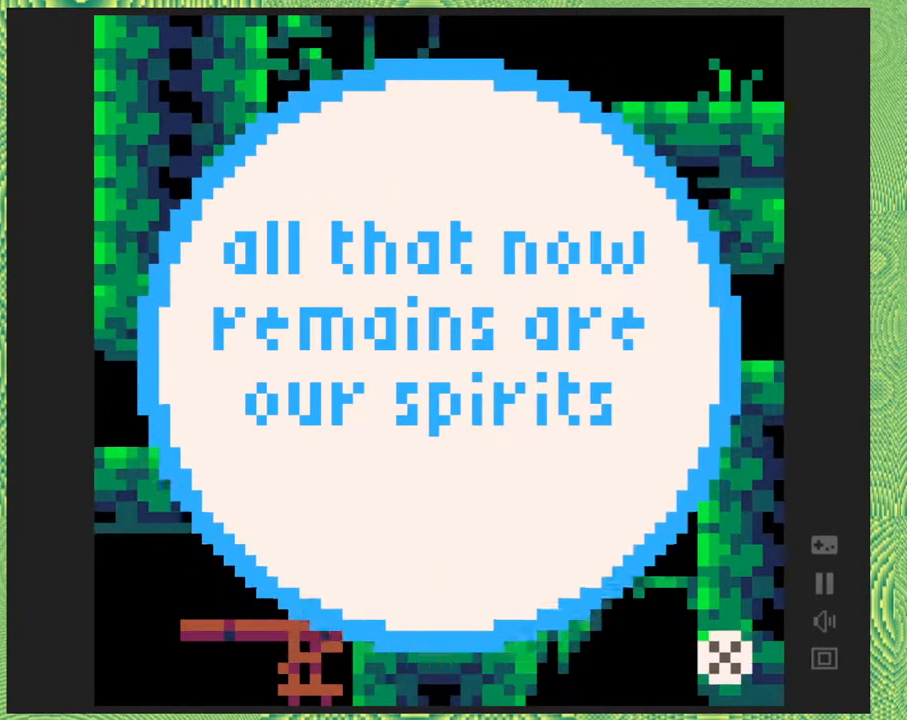
{"buttons": [], "right_stick": "center", "events": []}
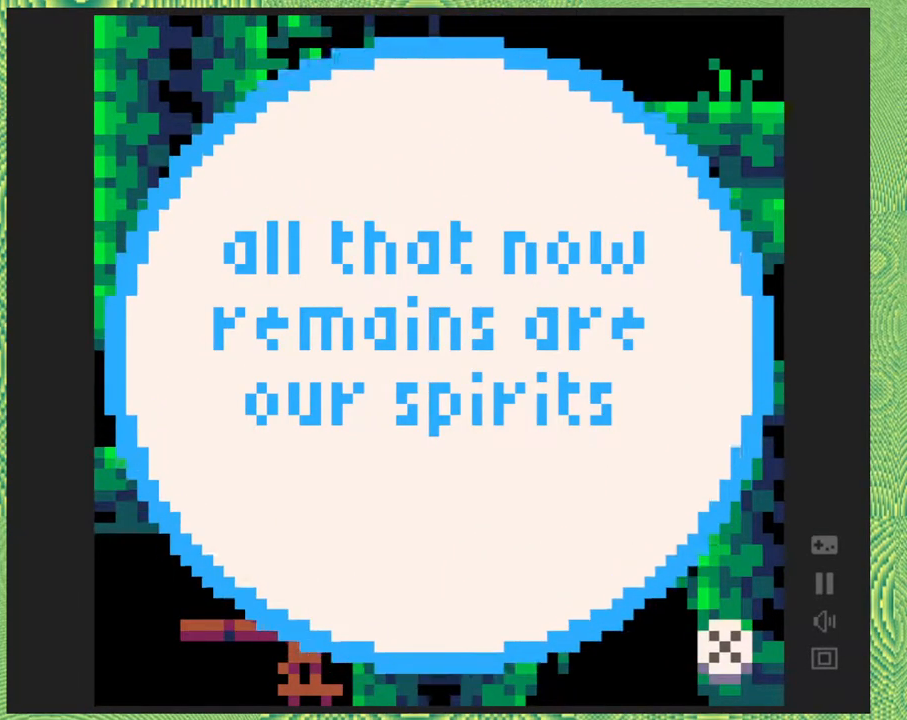
{"buttons": [], "right_stick": "center", "events": []}